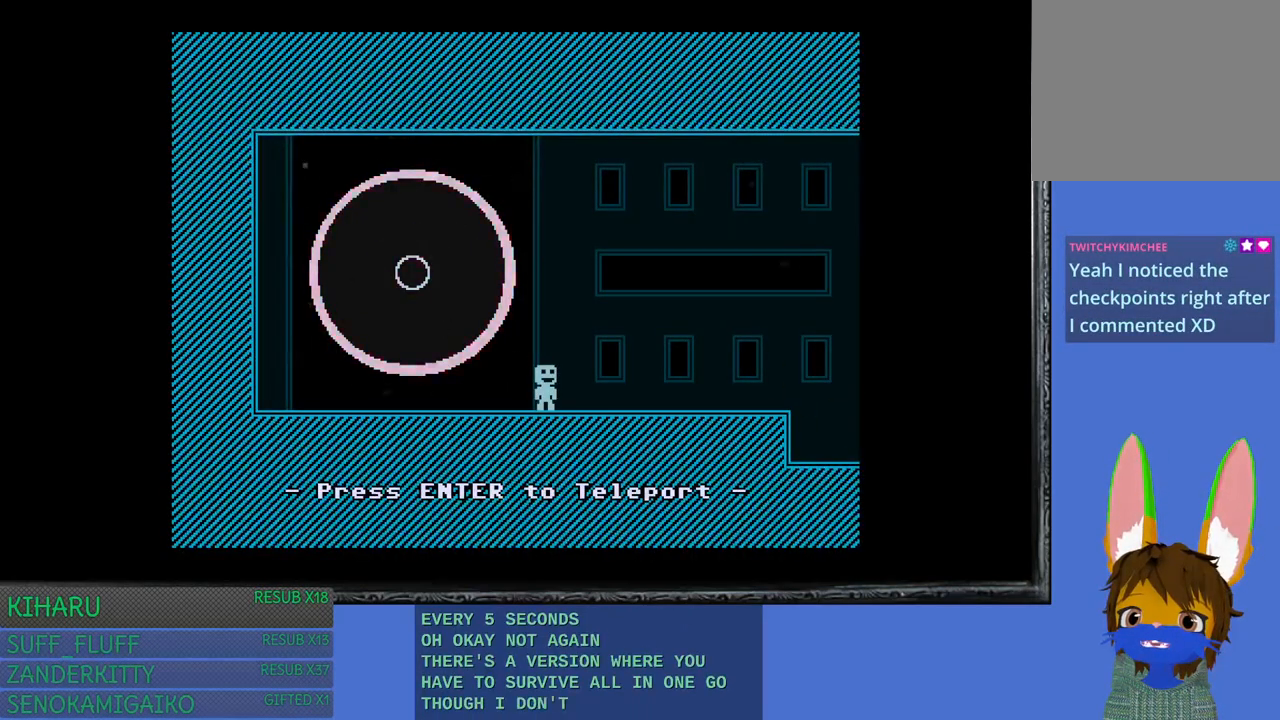
Gameplay with a controller (PlayStation layout); each line is a JSON object with the inputs held at the frame after it. "events" lists button and stick changes between this image and that frame as [ms after this image, input, new state], when the widget could be followed in between. Not read: R3.
{"buttons": [], "left_stick": "down-right", "right_stick": "center", "events": [[417, "left_stick", "down-right"]]}
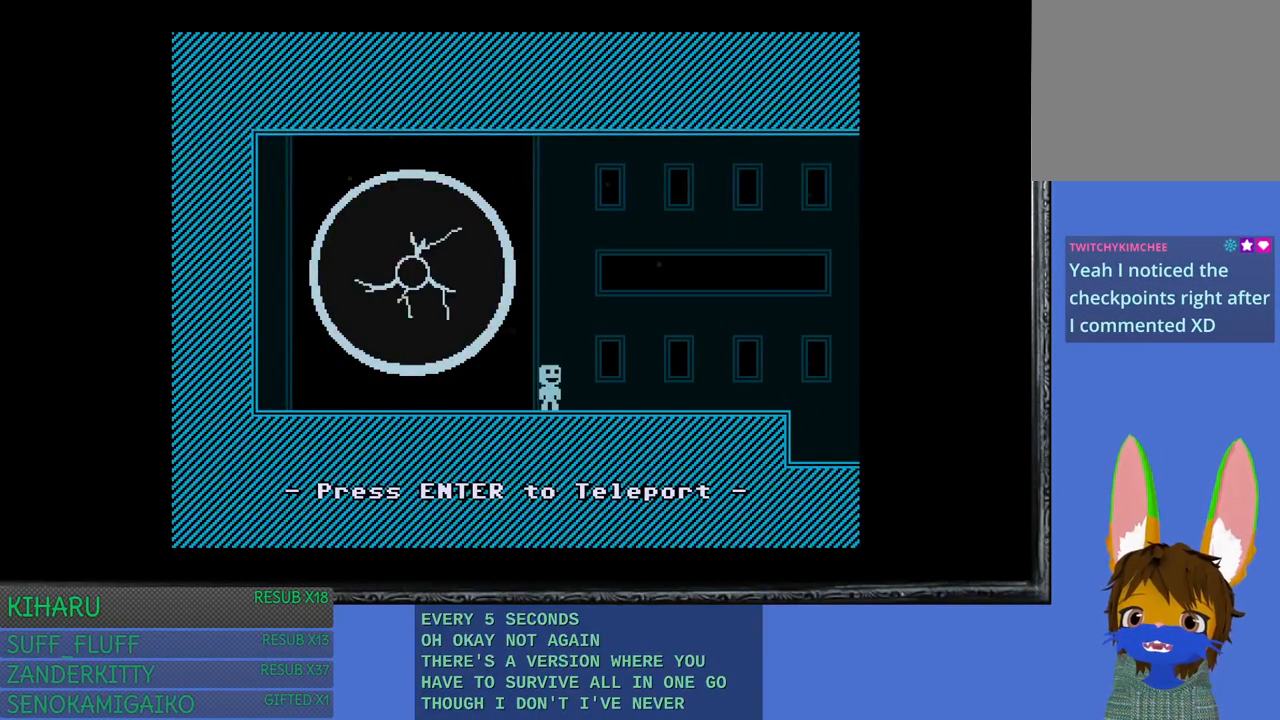
{"buttons": [], "left_stick": "right", "right_stick": "center", "events": [[17, "left_stick", "right"]]}
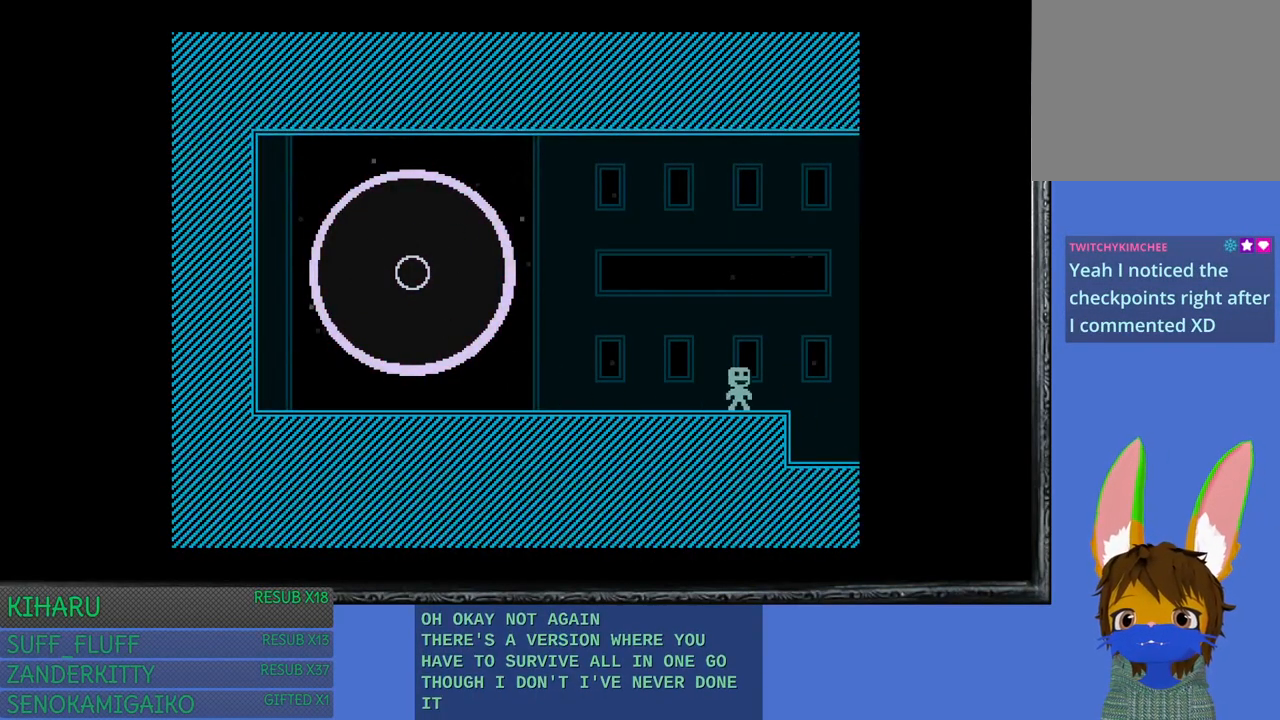
{"buttons": [], "left_stick": "right", "right_stick": "center", "events": []}
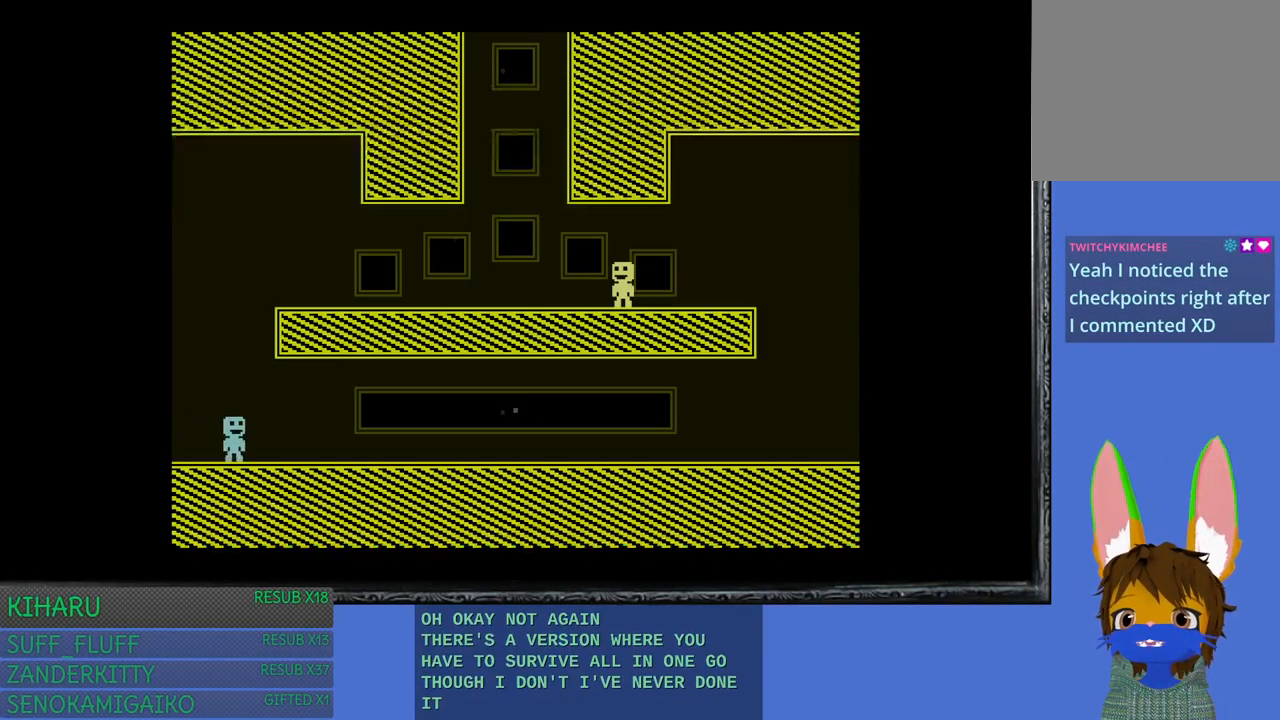
{"buttons": [], "left_stick": "up-left", "right_stick": "center", "events": [[50, "left_stick", "center"], [417, "left_stick", "up-left"]]}
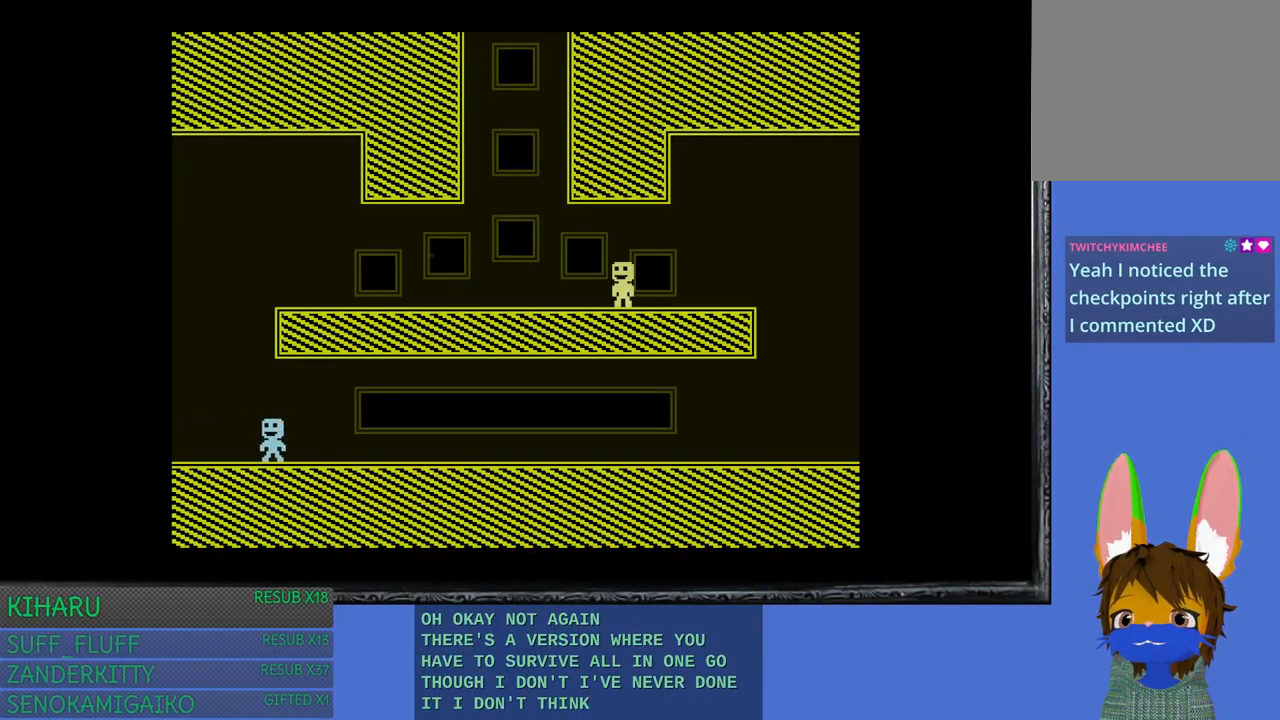
{"buttons": [], "left_stick": "right", "right_stick": "center", "events": [[117, "CROSS", "down"], [133, "left_stick", "center"], [217, "left_stick", "right"], [467, "CROSS", "up"]]}
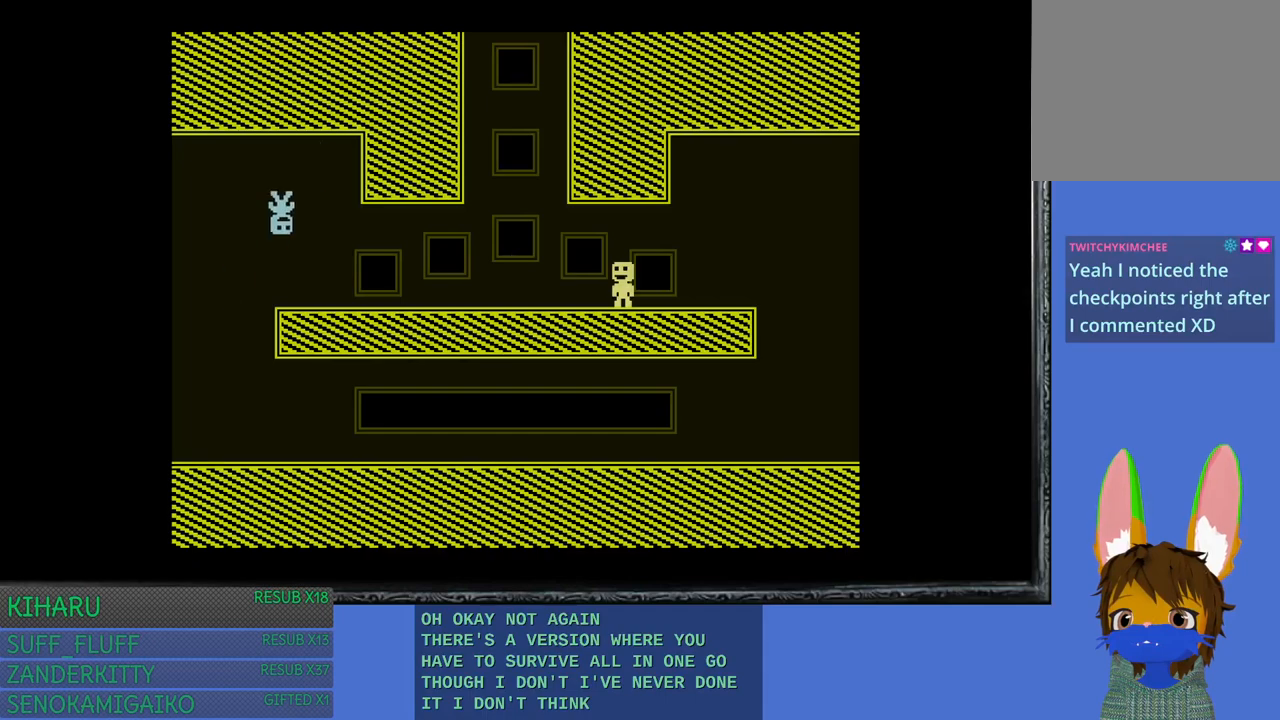
{"buttons": [], "left_stick": "right", "right_stick": "center", "events": [[133, "CROSS", "down"], [333, "CROSS", "up"]]}
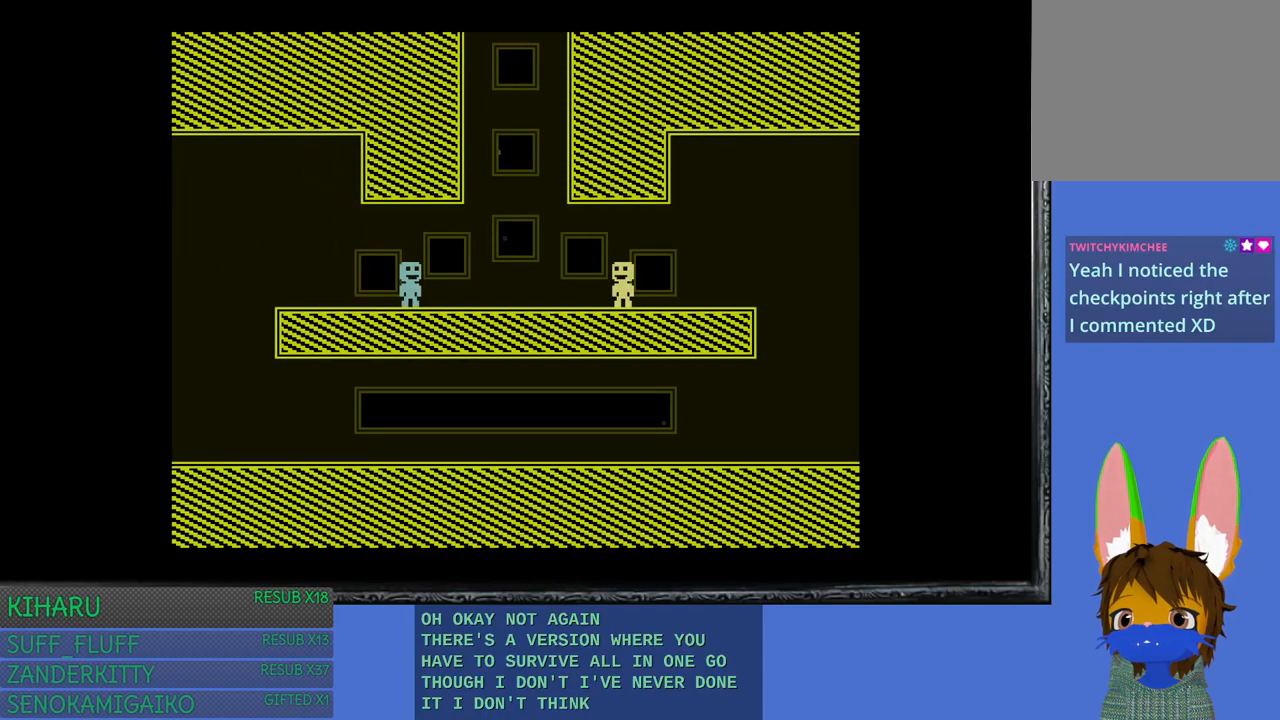
{"buttons": [], "left_stick": "center", "right_stick": "center", "events": [[100, "CROSS", "down"], [233, "left_stick", "center"], [283, "left_stick", "left"], [317, "CROSS", "up"], [450, "left_stick", "center"]]}
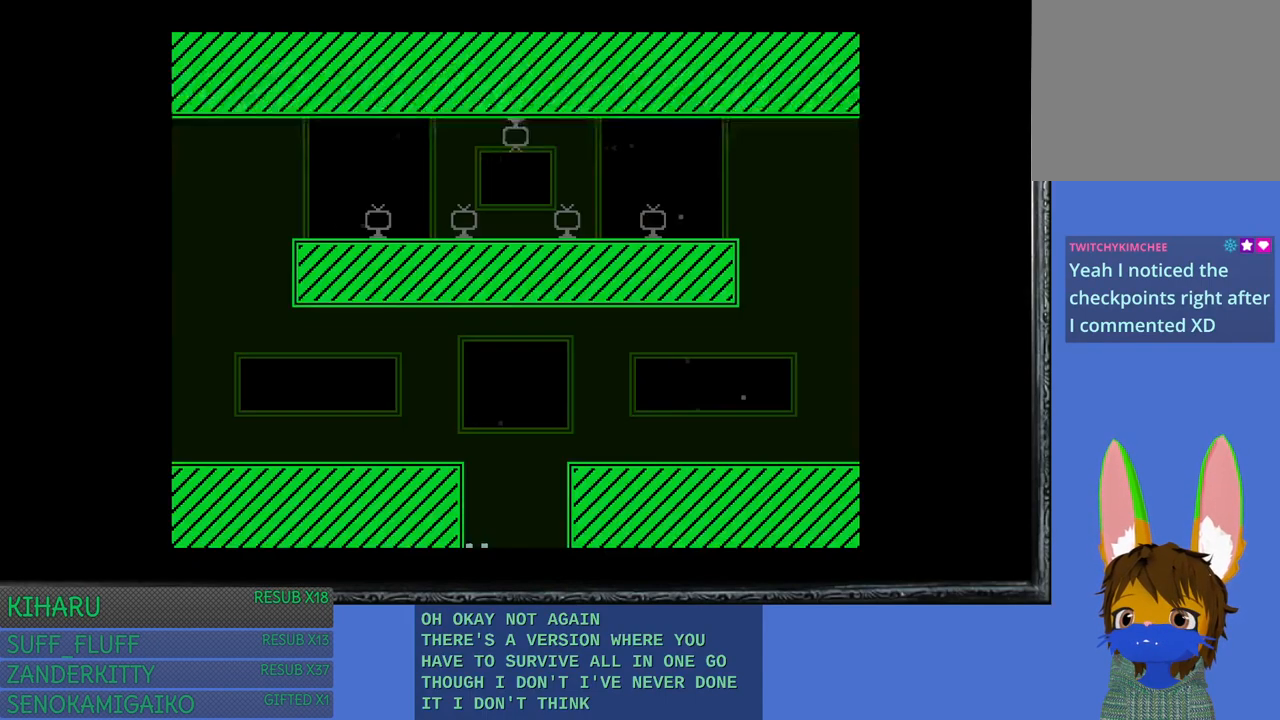
{"buttons": ["CROSS"], "left_stick": "center", "right_stick": "center", "events": [[417, "CROSS", "down"]]}
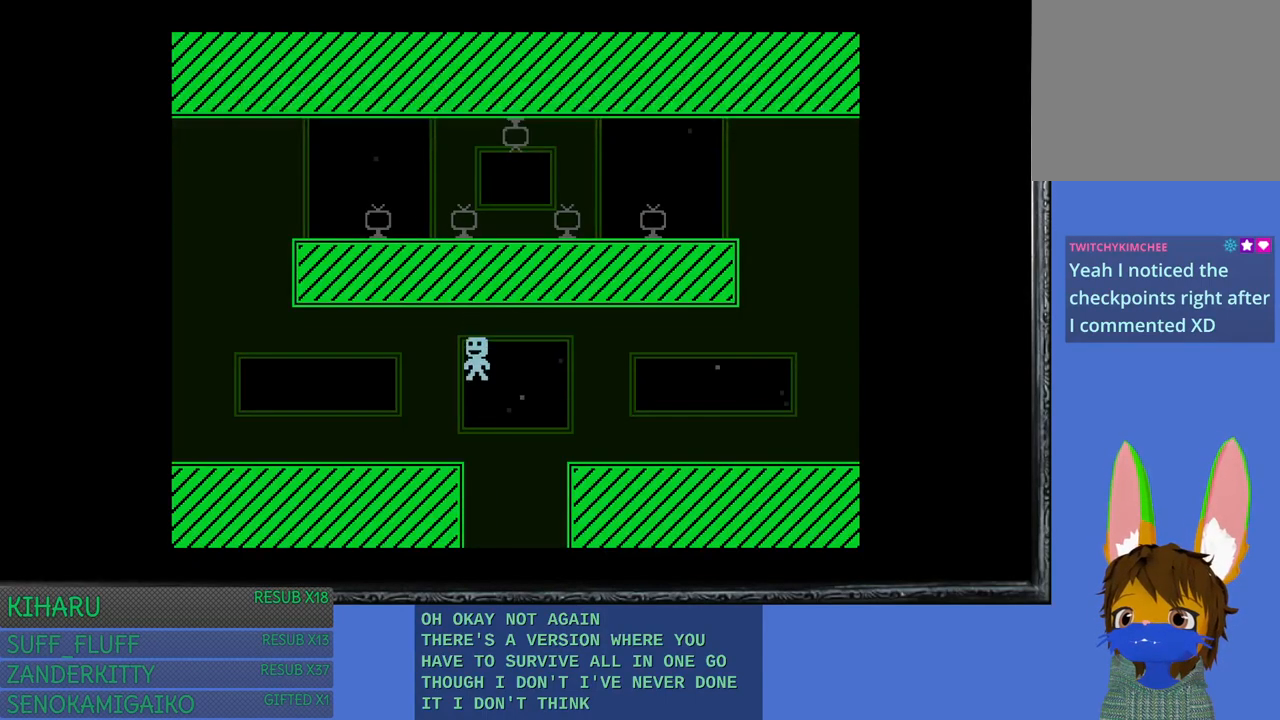
{"buttons": [], "left_stick": "left", "right_stick": "center", "events": [[117, "CROSS", "up"], [267, "left_stick", "left"]]}
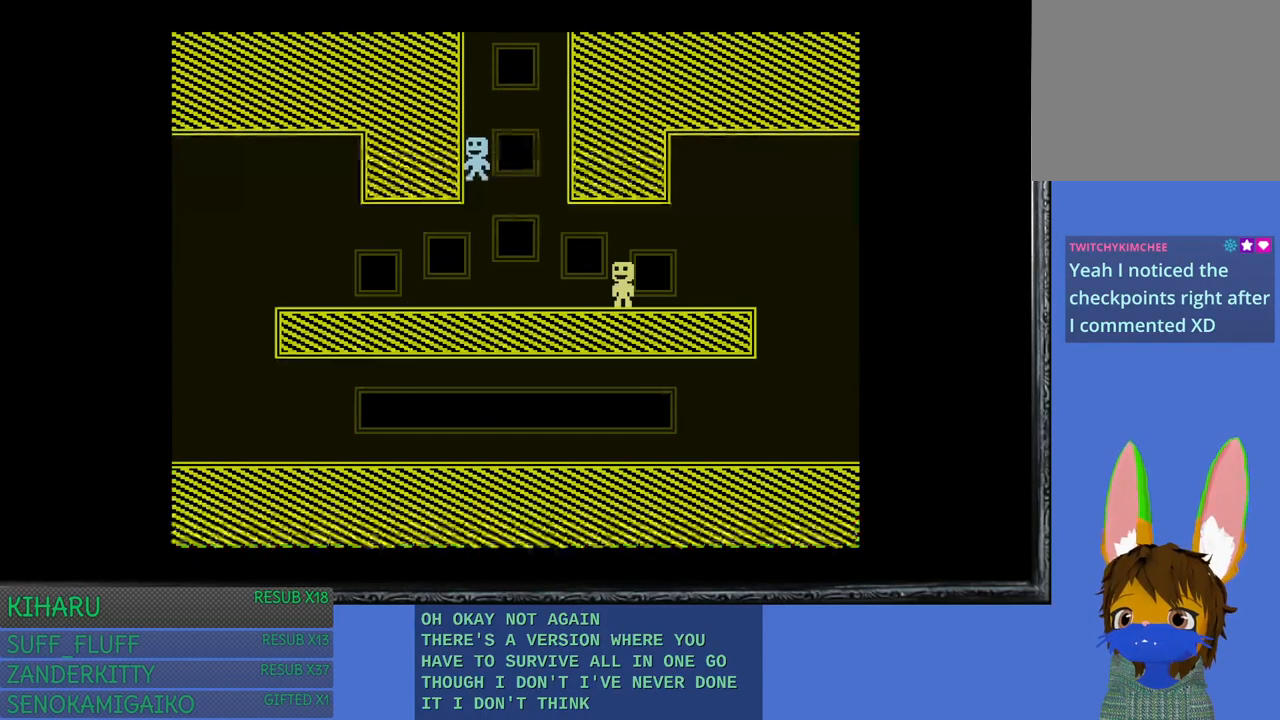
{"buttons": [], "left_stick": "left", "right_stick": "center", "events": [[300, "CROSS", "down"], [500, "CROSS", "up"]]}
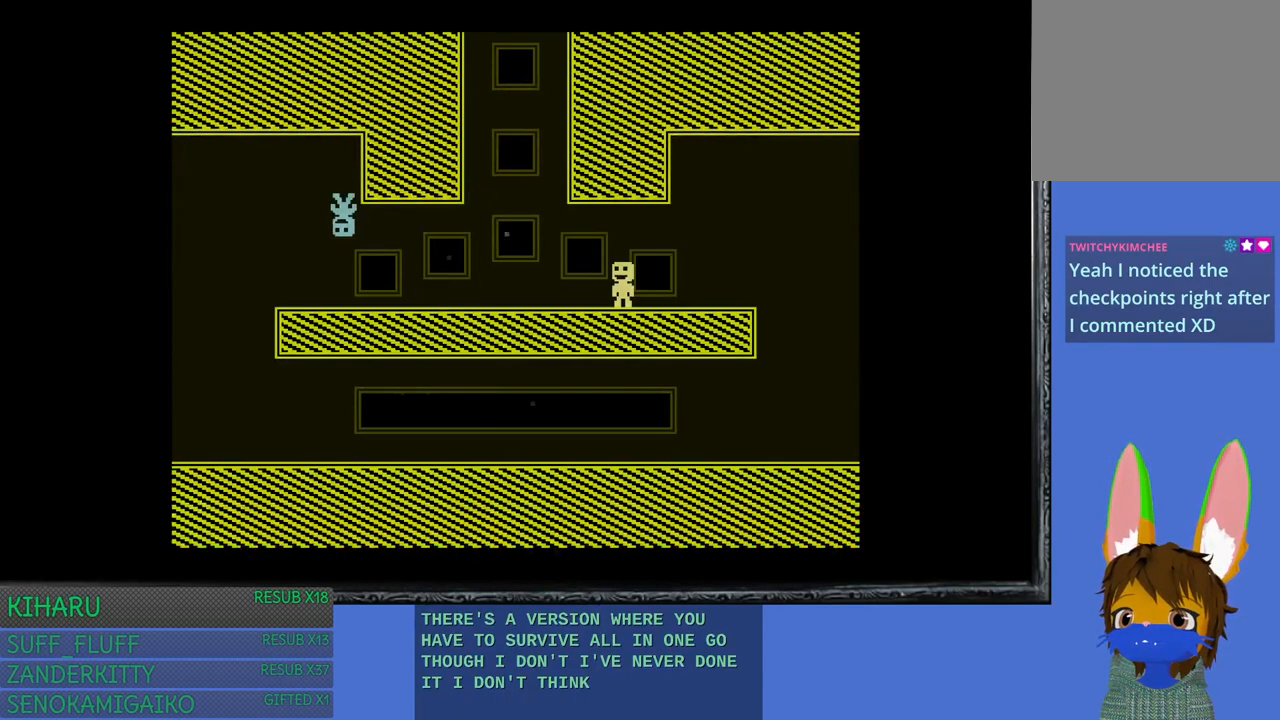
{"buttons": ["CROSS"], "left_stick": "left", "right_stick": "center", "events": [[100, "CROSS", "down"], [267, "CROSS", "up"], [417, "CROSS", "down"]]}
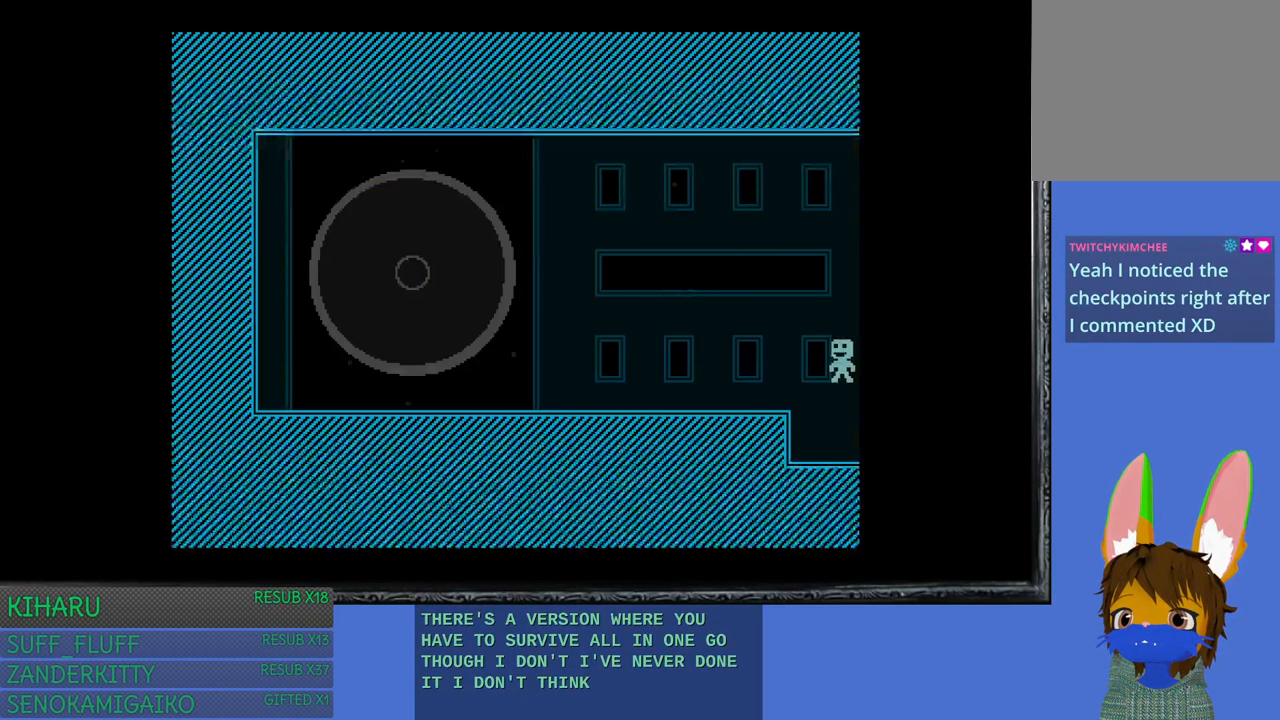
{"buttons": [], "left_stick": "left", "right_stick": "center", "events": [[67, "CROSS", "up"], [267, "CROSS", "down"], [417, "CROSS", "up"]]}
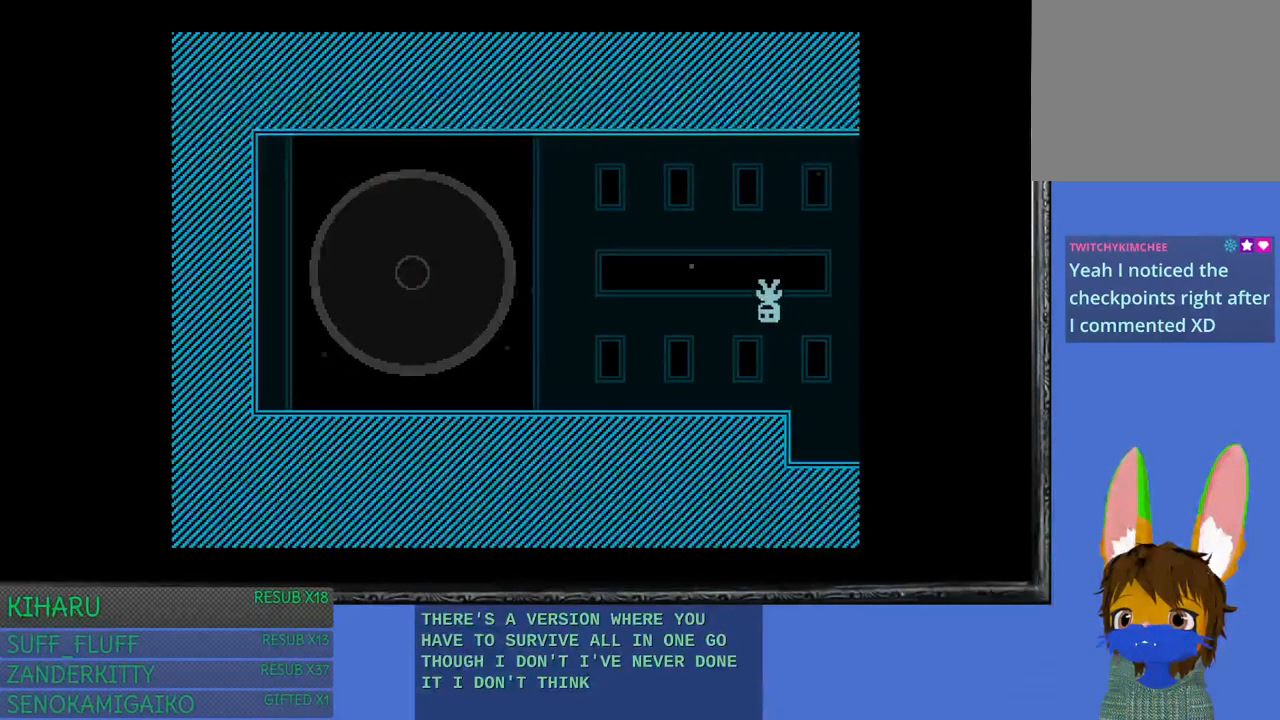
{"buttons": [], "left_stick": "left", "right_stick": "center", "events": [[117, "CROSS", "down"], [250, "CROSS", "up"]]}
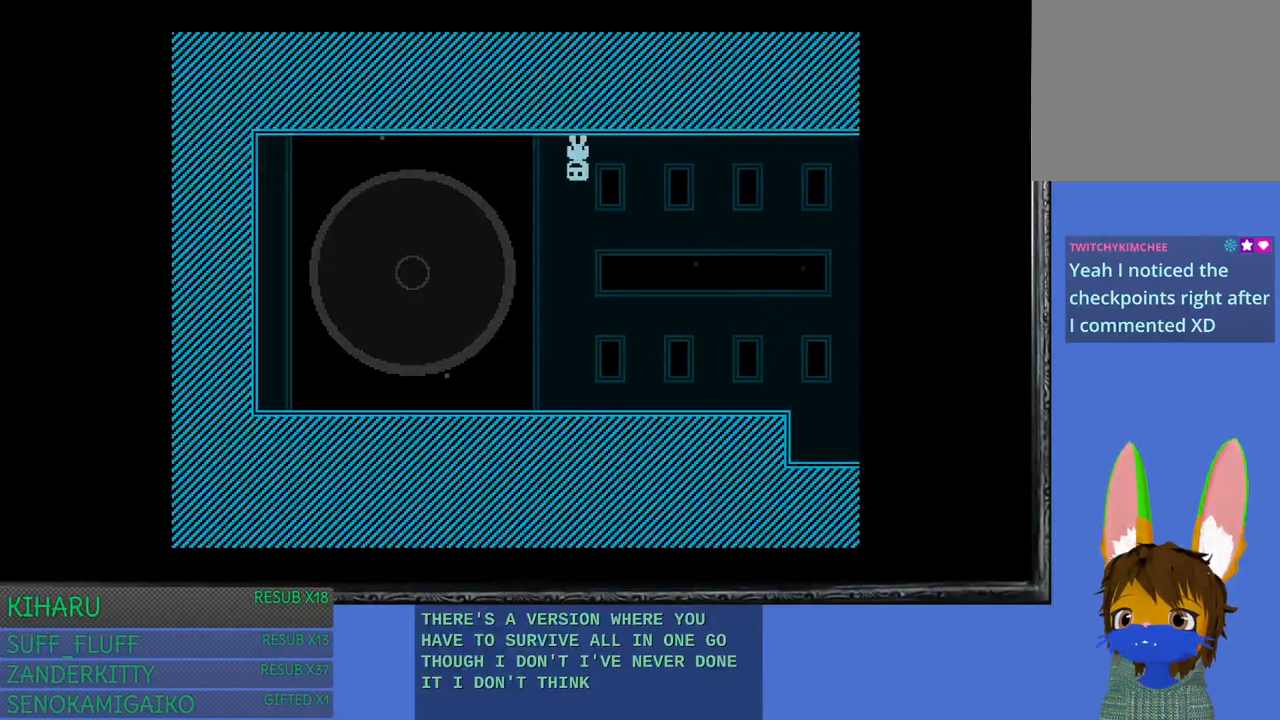
{"buttons": [], "left_stick": "center", "right_stick": "center", "events": [[150, "CROSS", "down"], [267, "CROSS", "up"], [400, "left_stick", "center"]]}
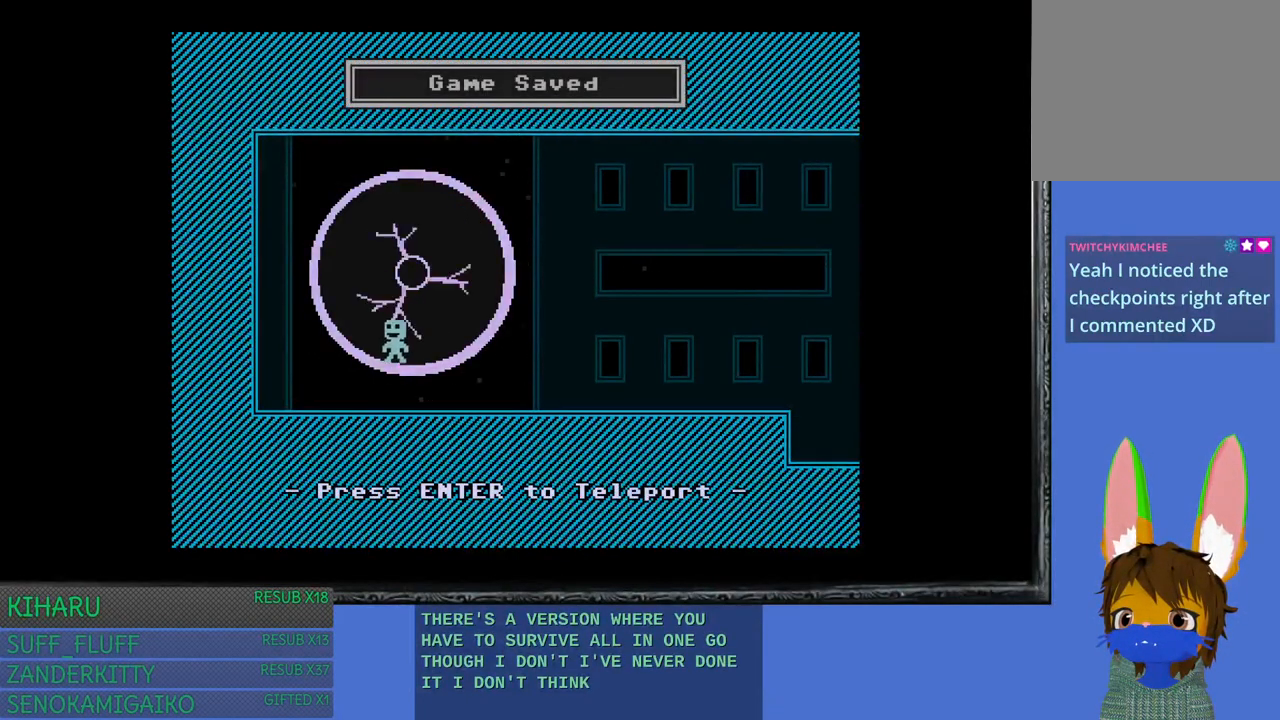
{"buttons": ["TRIANGLE"], "left_stick": "center", "right_stick": "center", "events": [[33, "TRIANGLE", "down"], [150, "TRIANGLE", "up"], [483, "TRIANGLE", "down"]]}
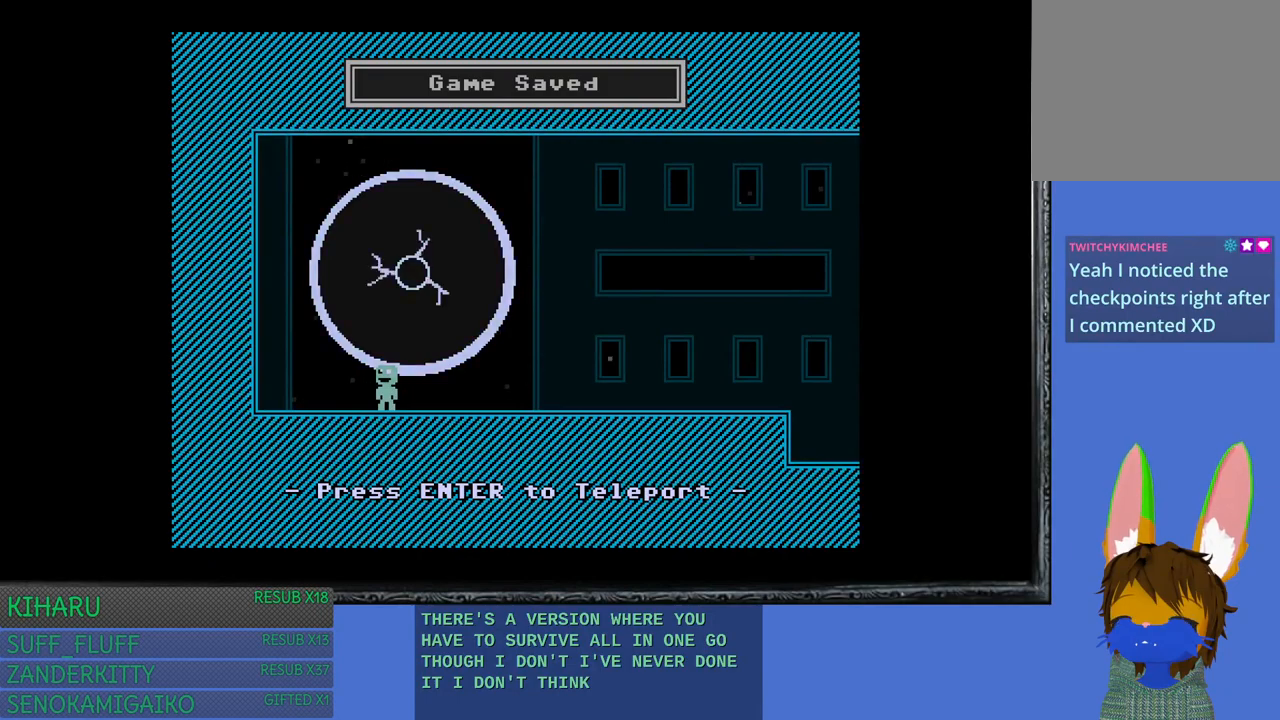
{"buttons": [], "left_stick": "center", "right_stick": "center", "events": [[83, "TRIANGLE", "up"]]}
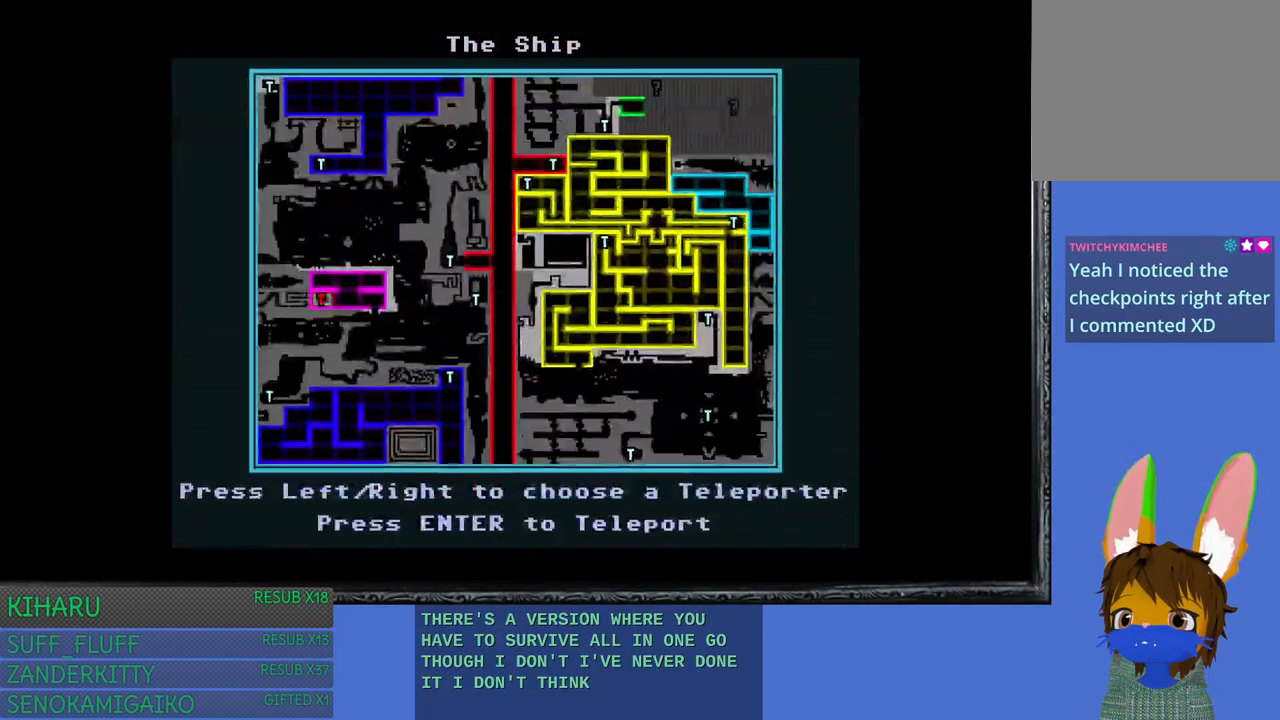
{"buttons": [], "left_stick": "right", "right_stick": "center", "events": [[433, "left_stick", "right"]]}
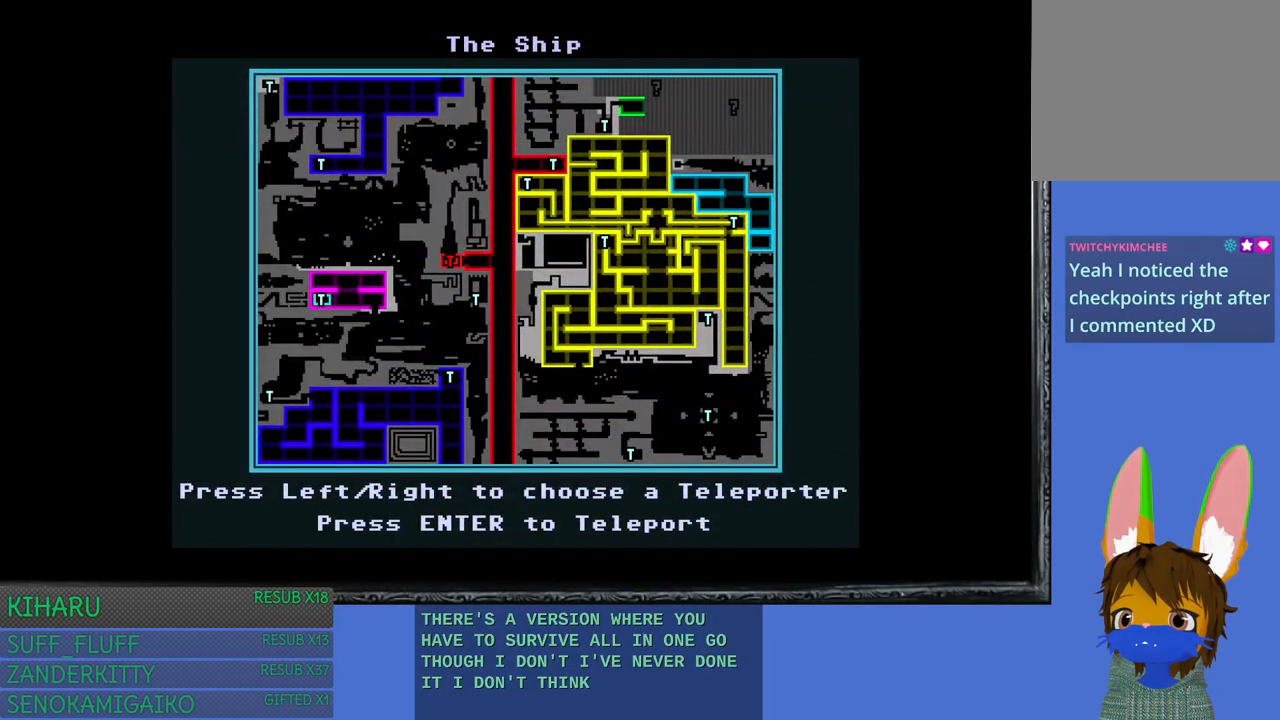
{"buttons": [], "left_stick": "center", "right_stick": "center", "events": [[117, "left_stick", "center"], [183, "left_stick", "right"], [317, "left_stick", "center"], [383, "left_stick", "right"], [500, "left_stick", "center"]]}
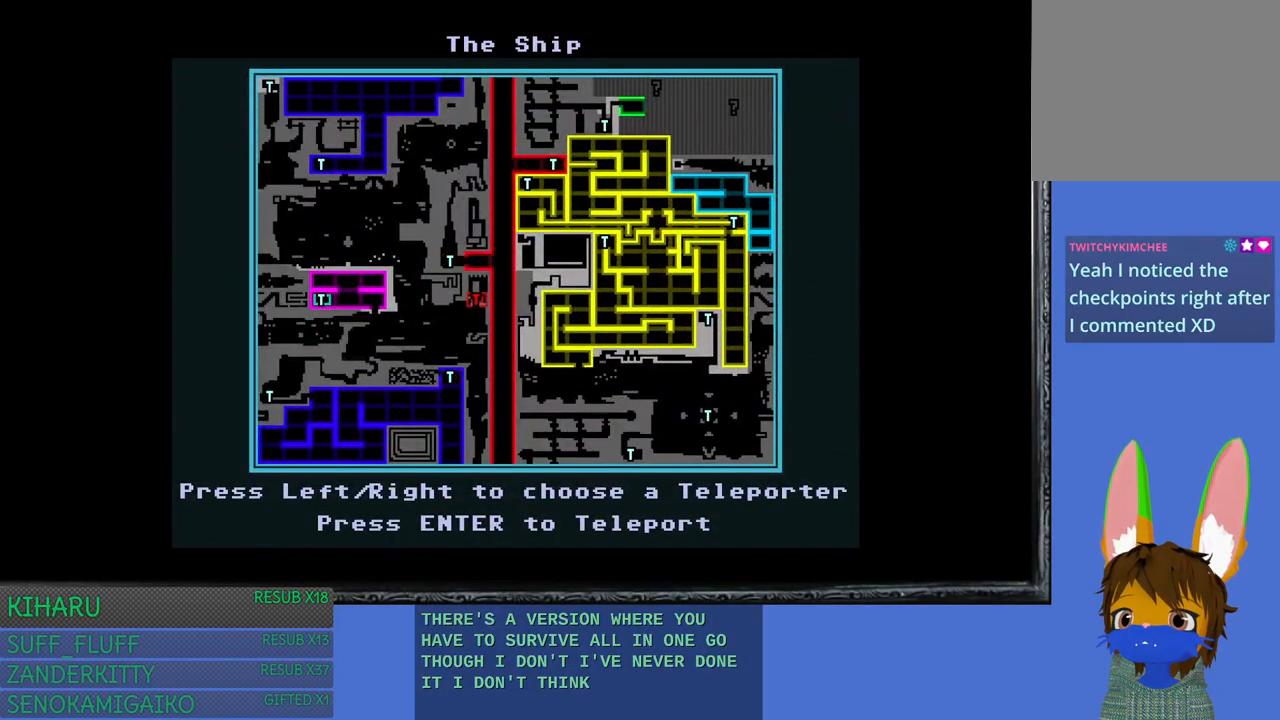
{"buttons": [], "left_stick": "center", "right_stick": "center", "events": [[67, "left_stick", "right"], [217, "left_stick", "center"], [300, "left_stick", "right"], [417, "left_stick", "center"]]}
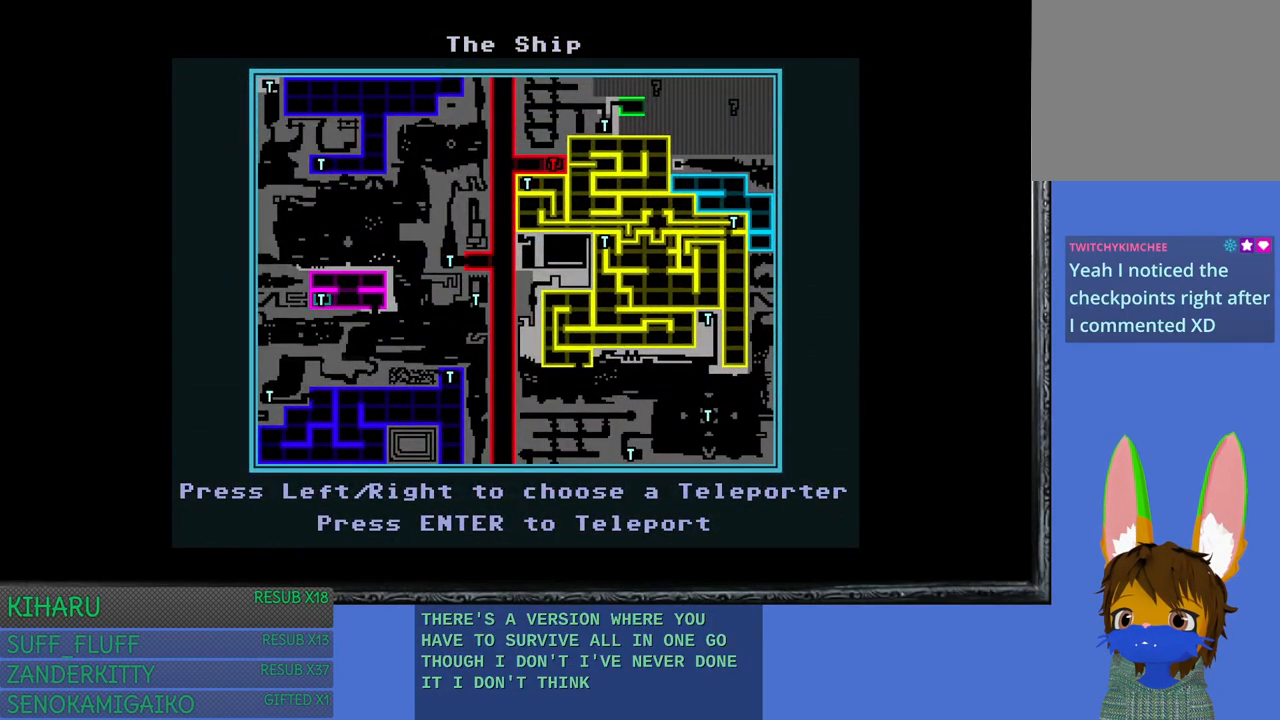
{"buttons": [], "left_stick": "center", "right_stick": "center", "events": [[133, "left_stick", "right"], [267, "left_stick", "center"]]}
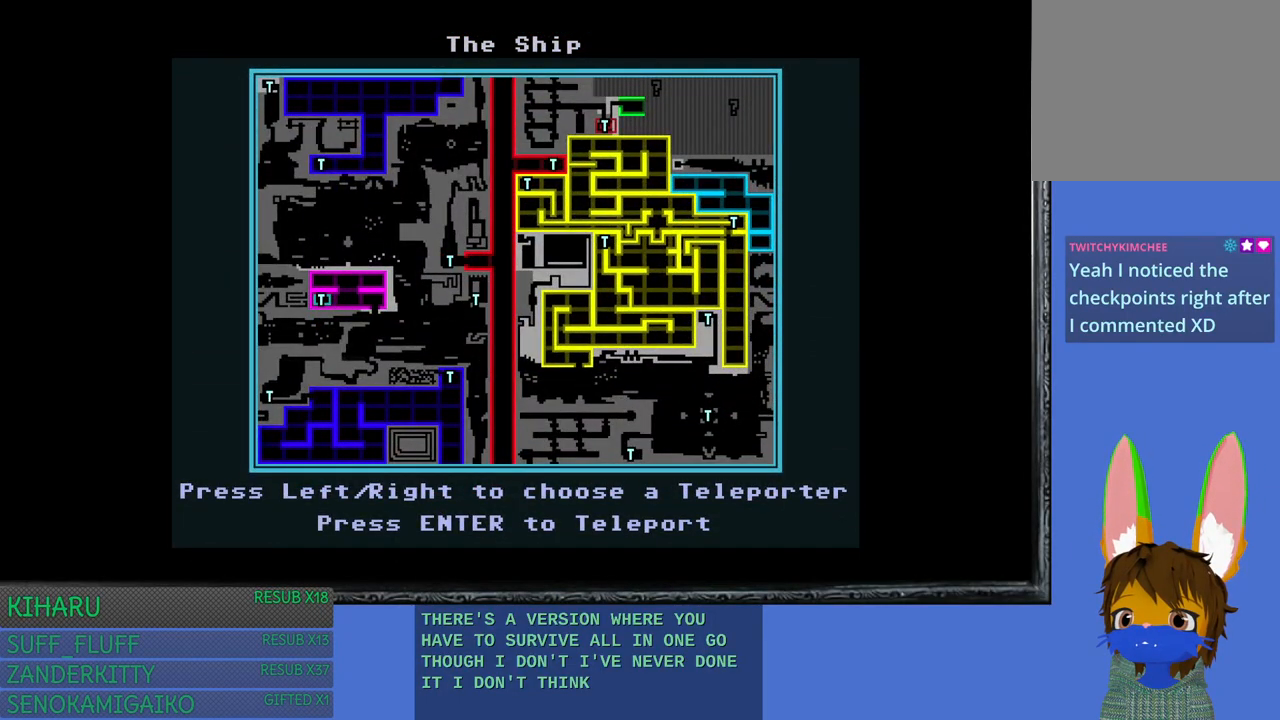
{"buttons": ["CROSS"], "left_stick": "center", "right_stick": "center", "events": [[433, "CROSS", "down"]]}
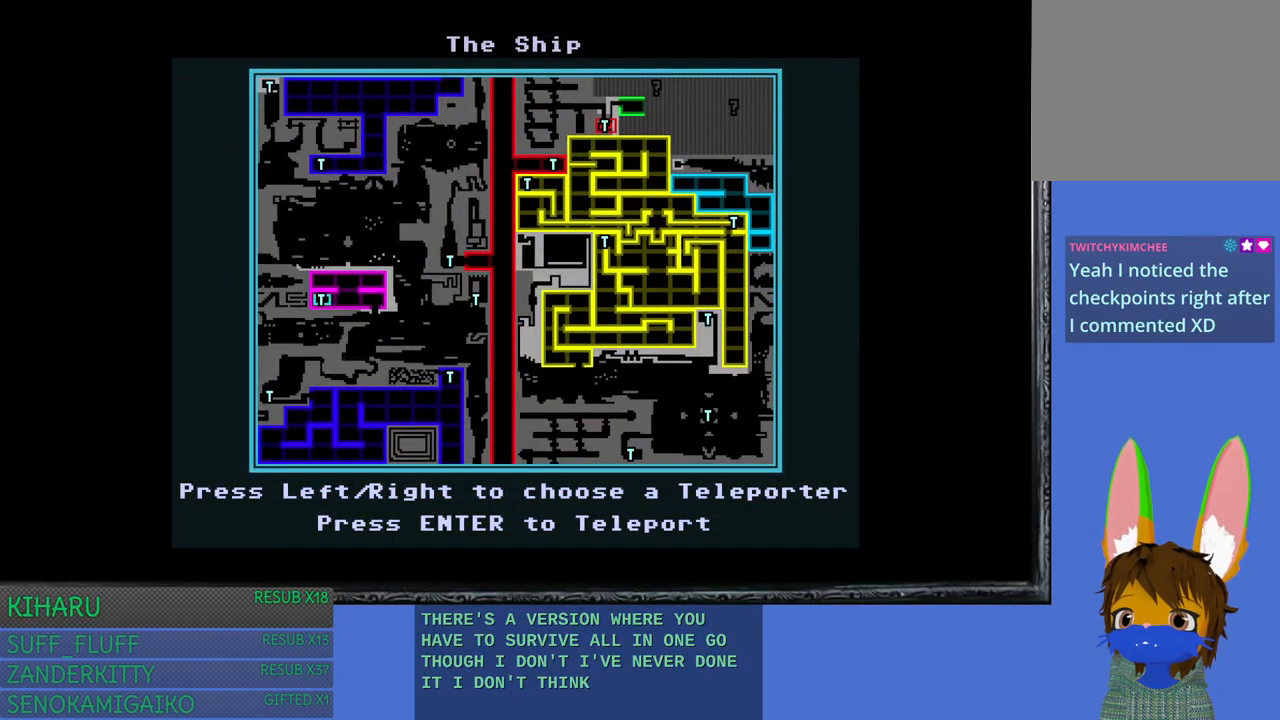
{"buttons": [], "left_stick": "center", "right_stick": "center", "events": [[100, "CROSS", "up"], [333, "TRIANGLE", "down"], [433, "TRIANGLE", "up"]]}
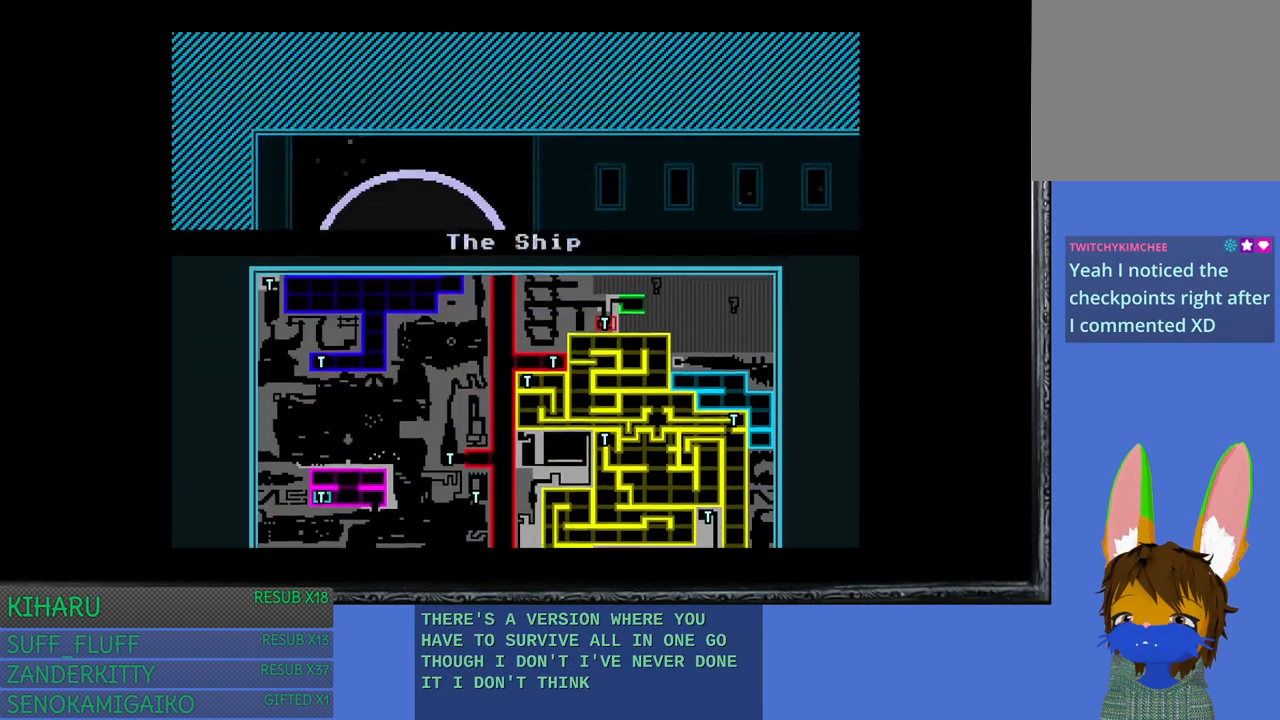
{"buttons": [], "left_stick": "center", "right_stick": "center", "events": []}
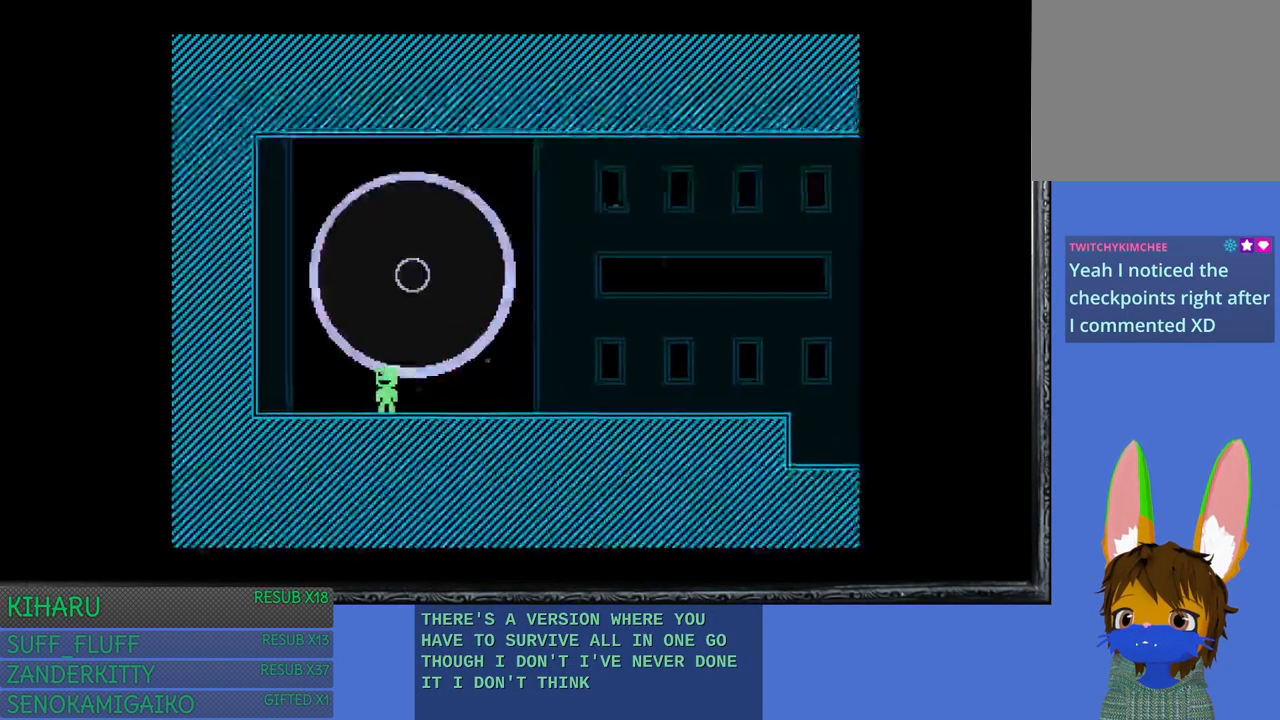
{"buttons": [], "left_stick": "center", "right_stick": "center", "events": []}
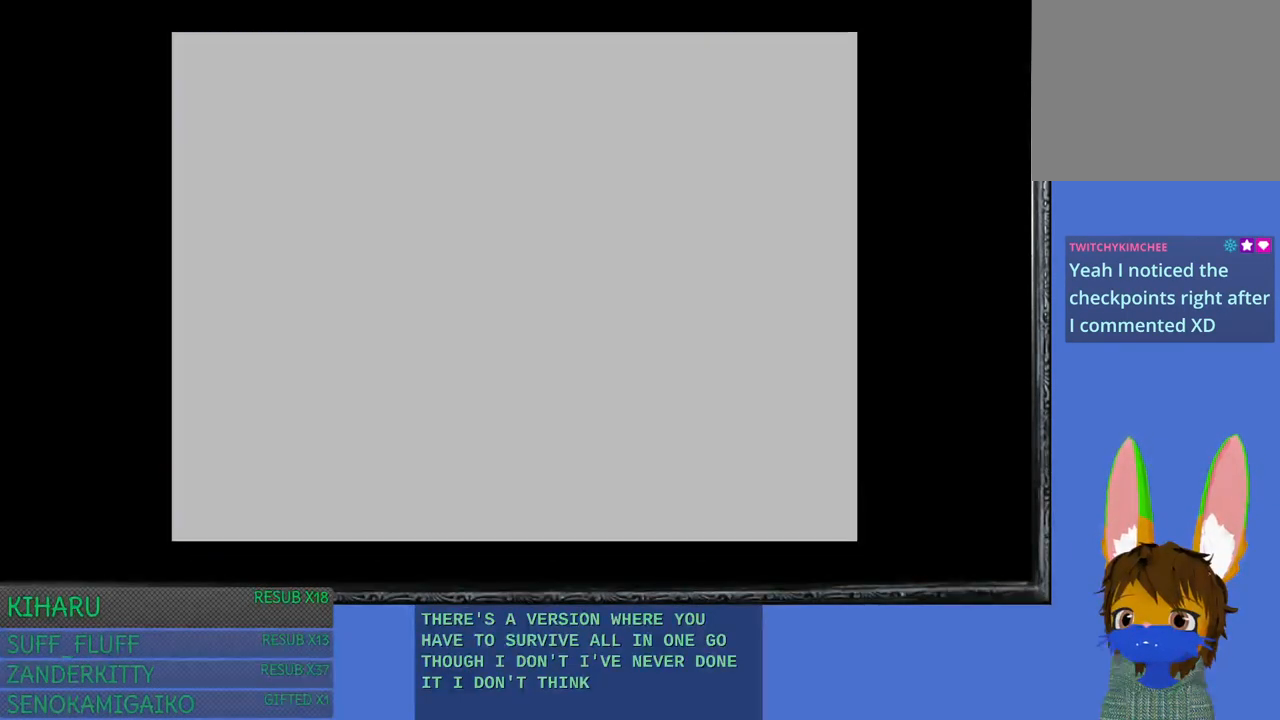
{"buttons": [], "left_stick": "right", "right_stick": "center", "events": [[133, "left_stick", "right"]]}
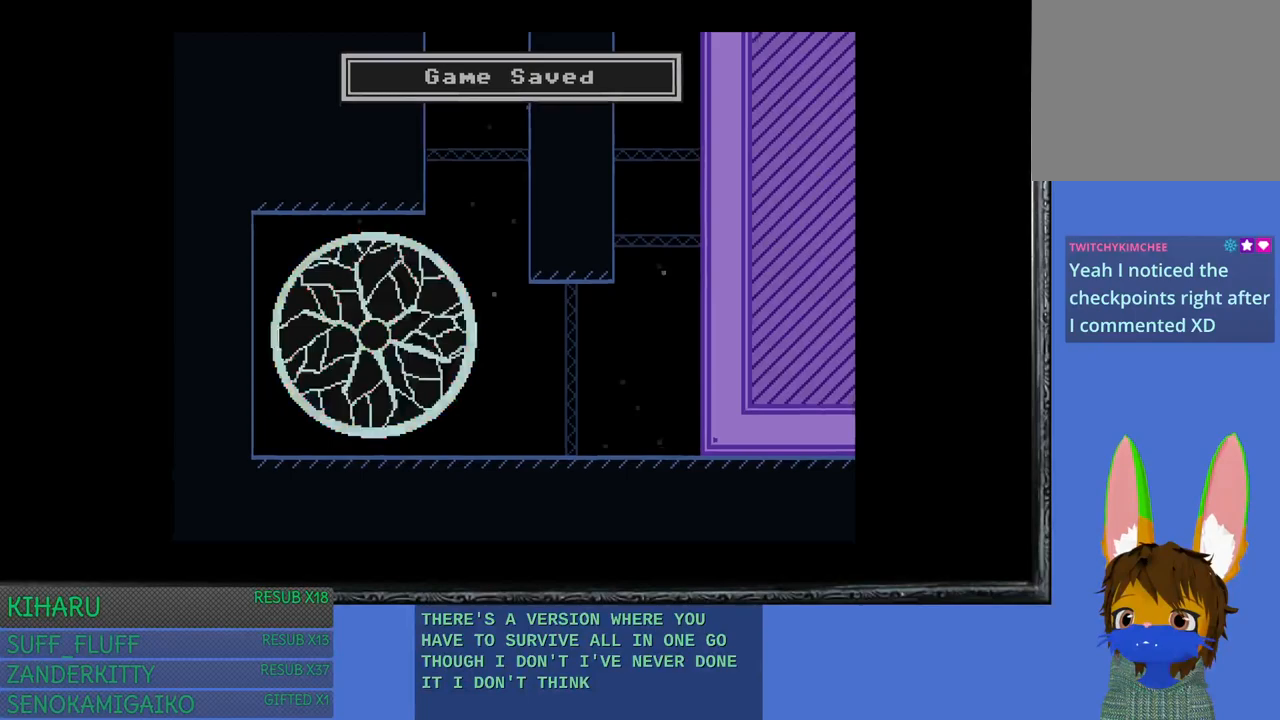
{"buttons": [], "left_stick": "center", "right_stick": "center", "events": [[283, "left_stick", "center"]]}
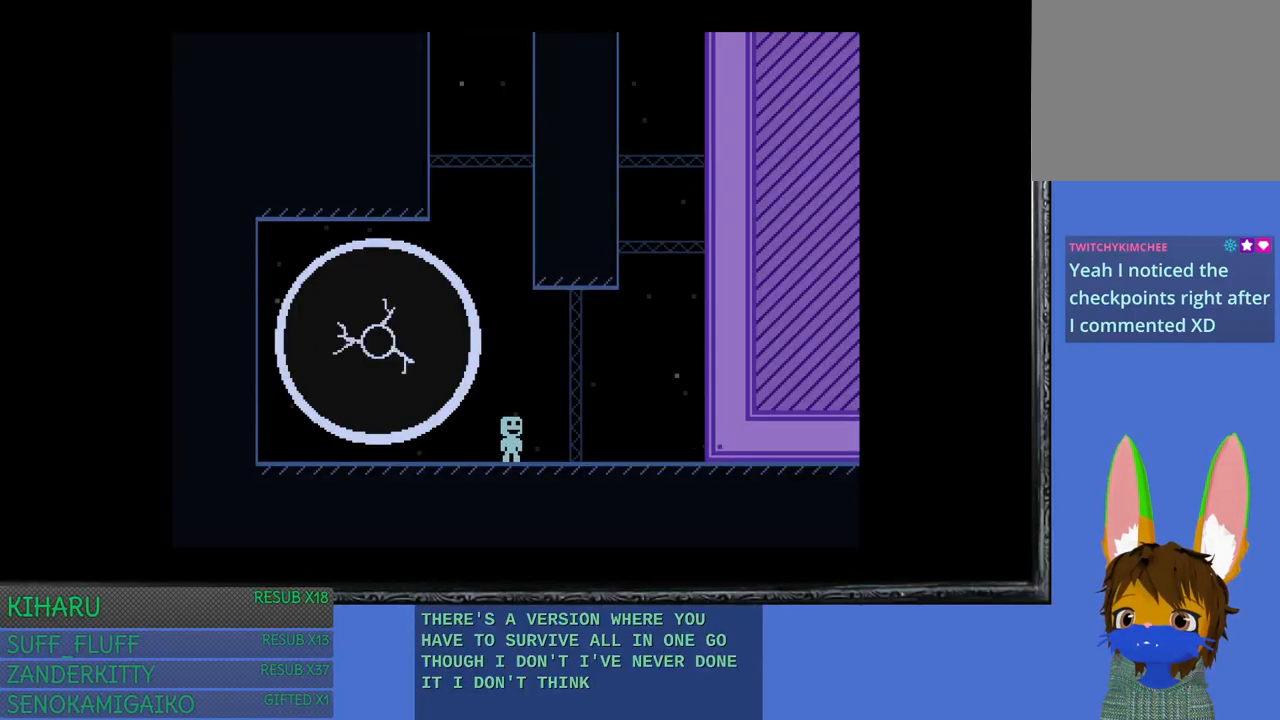
{"buttons": [], "left_stick": "right", "right_stick": "center", "events": [[83, "left_stick", "right"]]}
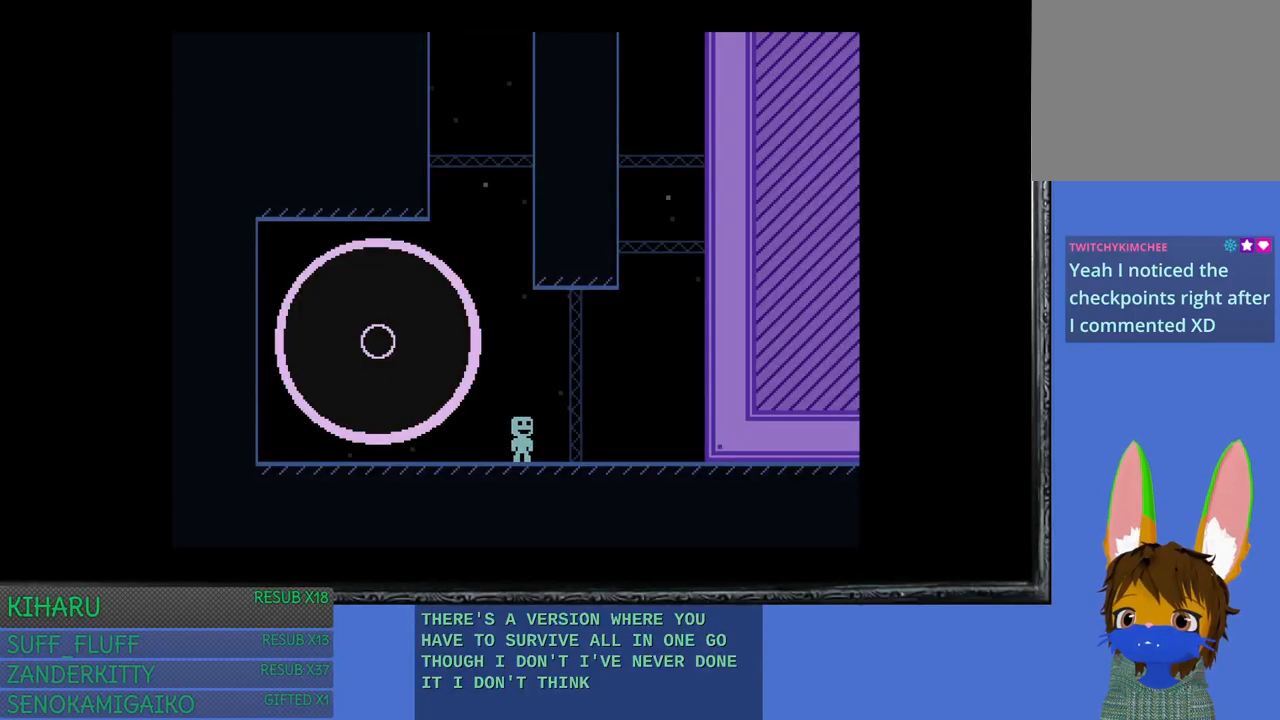
{"buttons": ["CROSS"], "left_stick": "right", "right_stick": "center", "events": [[483, "CROSS", "down"]]}
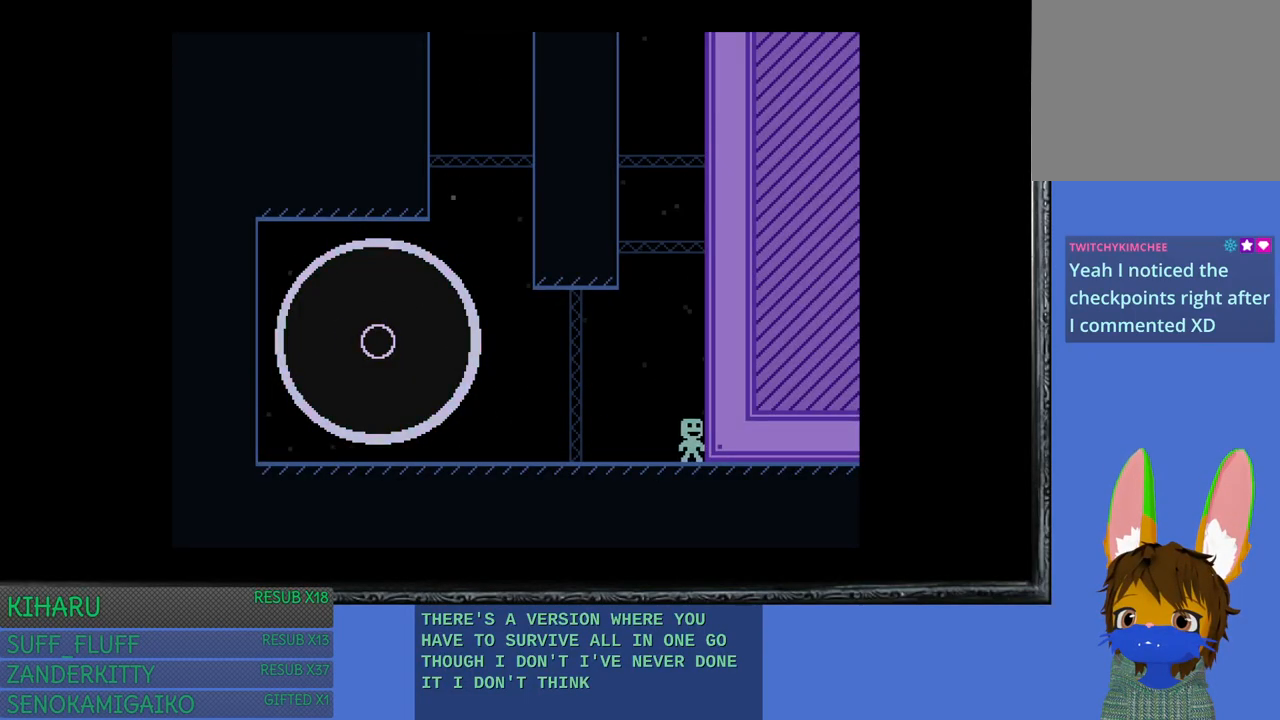
{"buttons": ["CROSS"], "left_stick": "right", "right_stick": "center", "events": []}
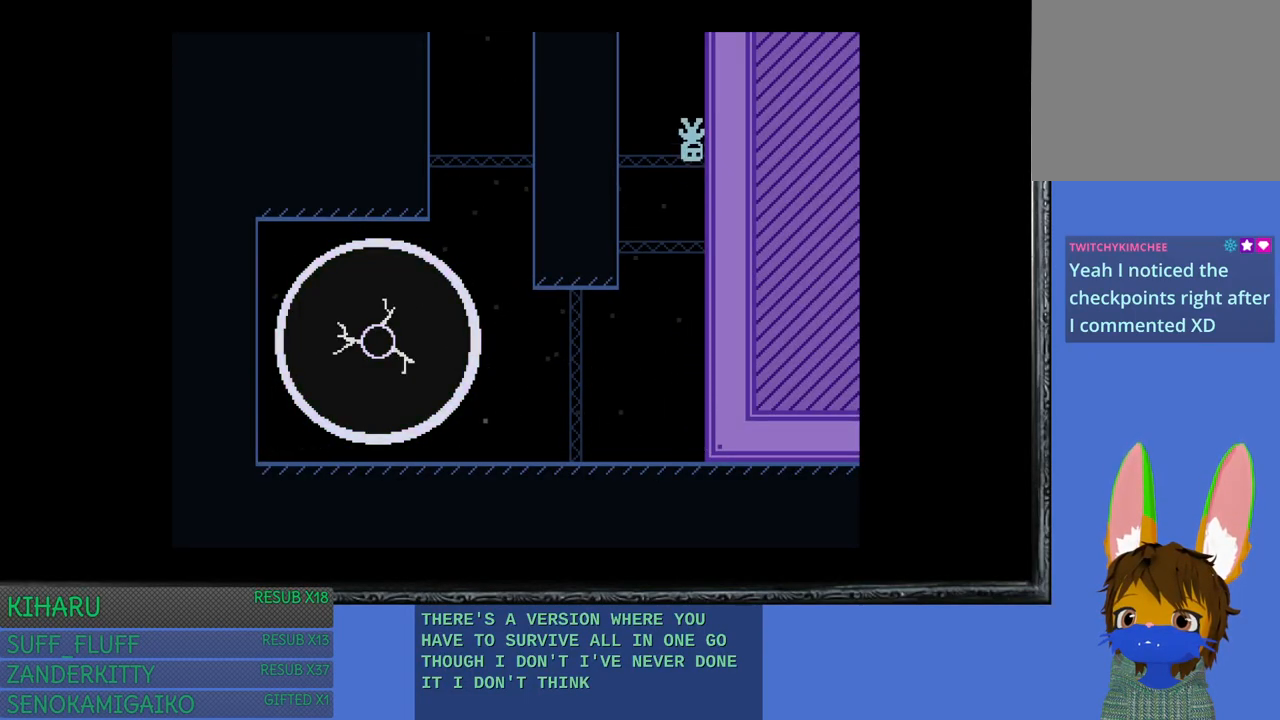
{"buttons": [], "left_stick": "right", "right_stick": "center", "events": [[83, "CROSS", "up"]]}
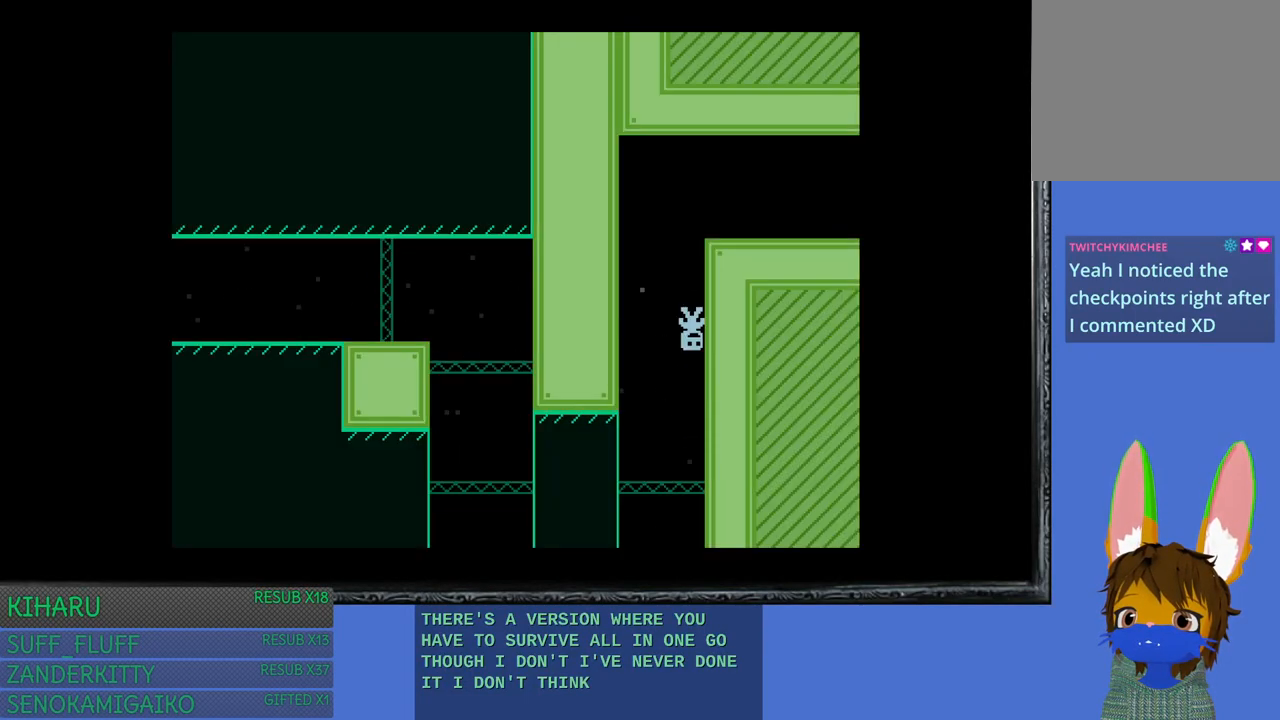
{"buttons": [], "left_stick": "right", "right_stick": "center", "events": [[150, "CROSS", "down"], [300, "CROSS", "up"]]}